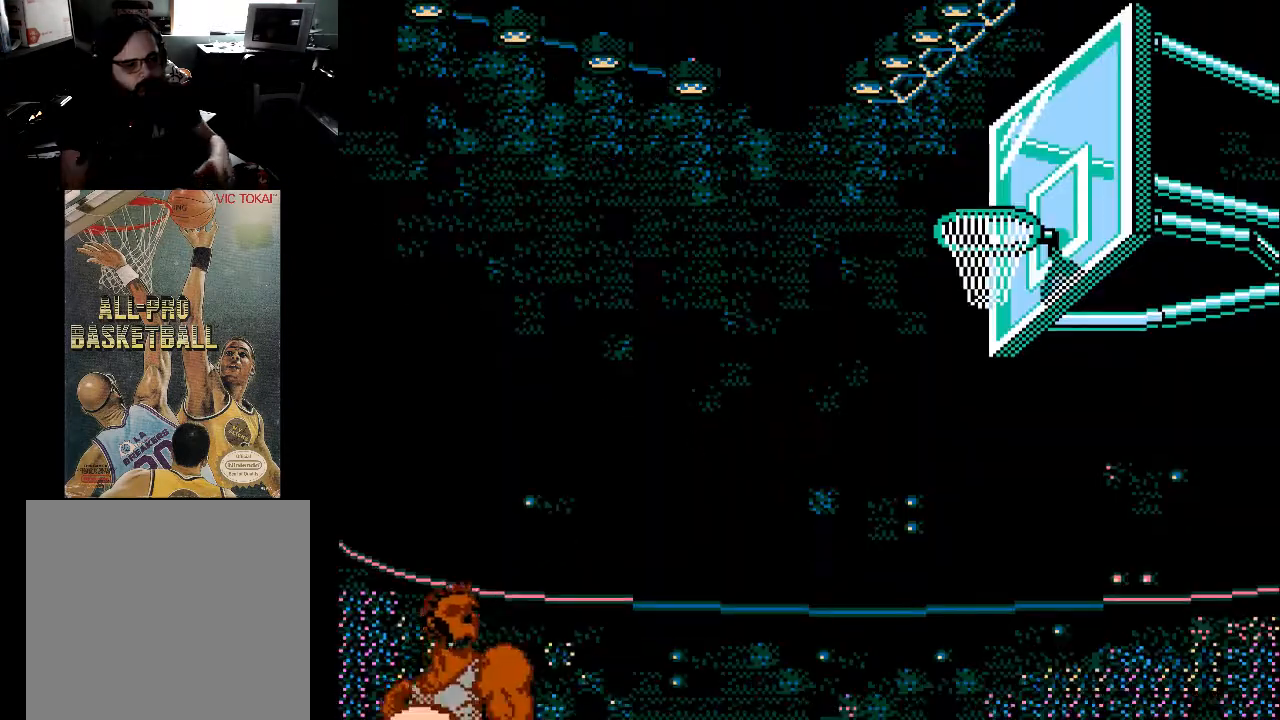
Gameplay with a controller (Xbox layout); each line is a JSON object with the inputs held at the frame after it. "events" lists button and stick changes between this image and that frame as [ms after this image, input, new state], when the widget could be followed in between. Not read: left_stick right_stick.
{"buttons": [], "events": []}
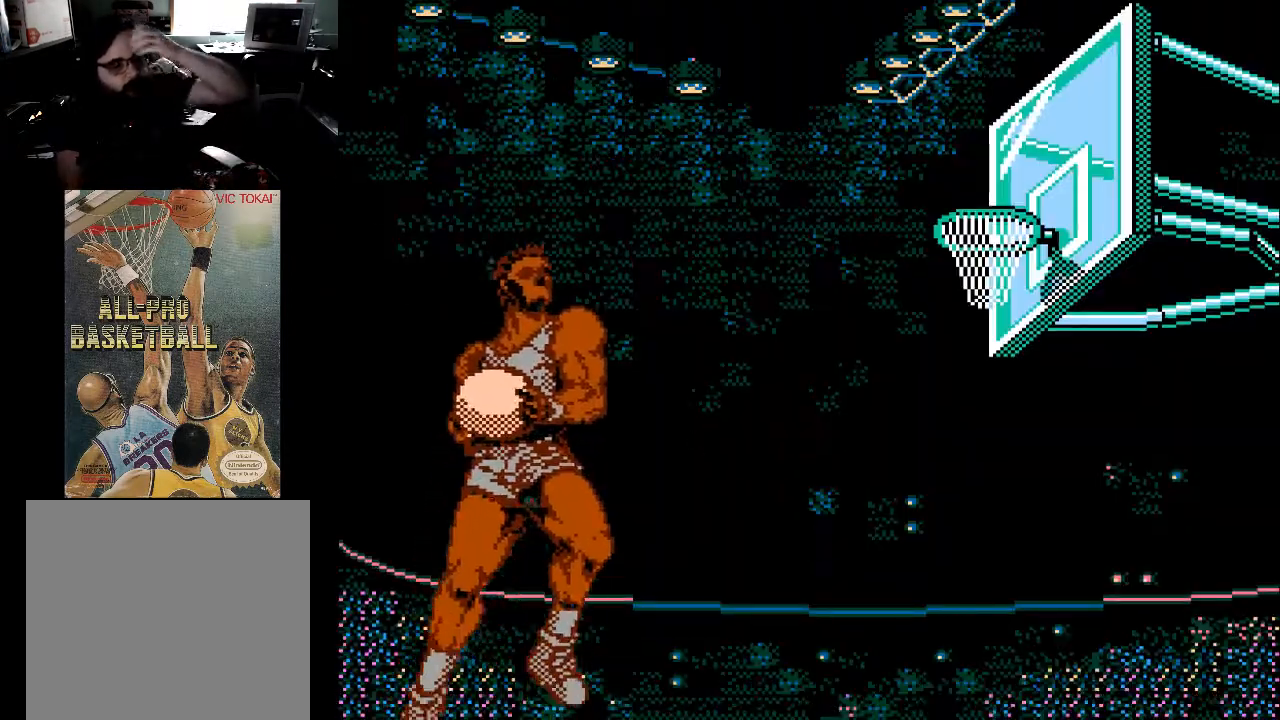
{"buttons": [], "events": []}
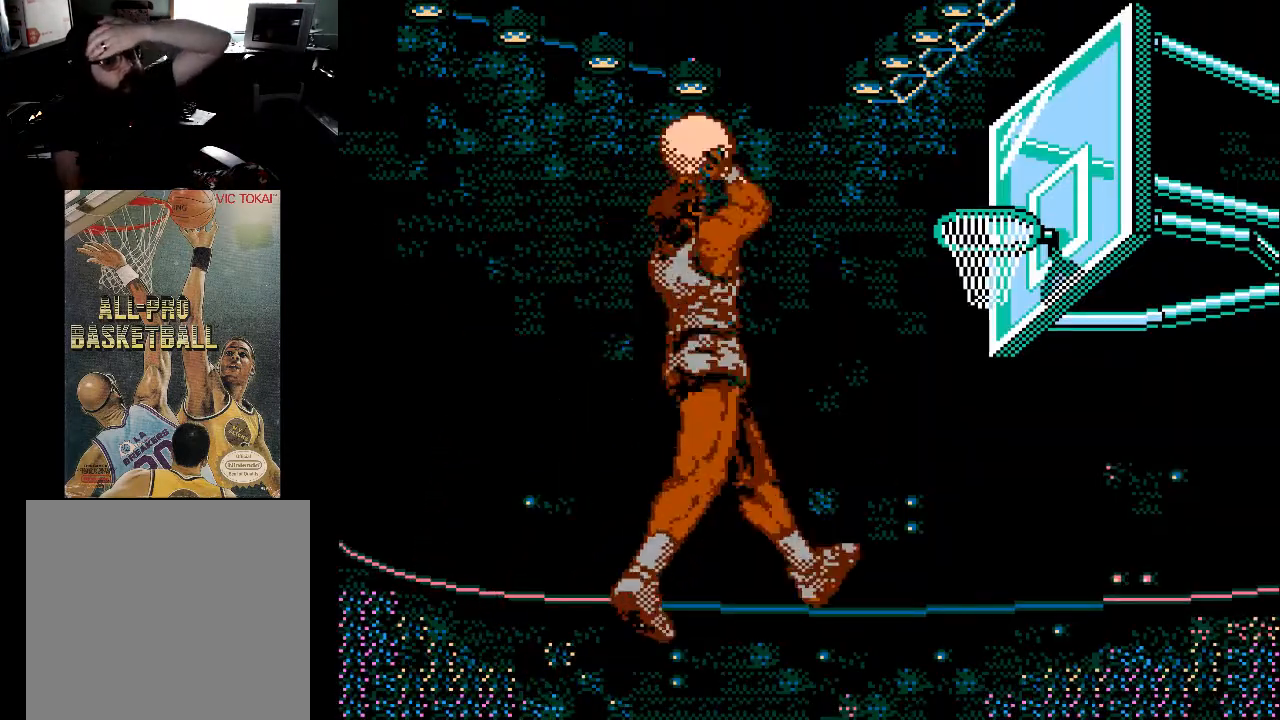
{"buttons": [], "events": []}
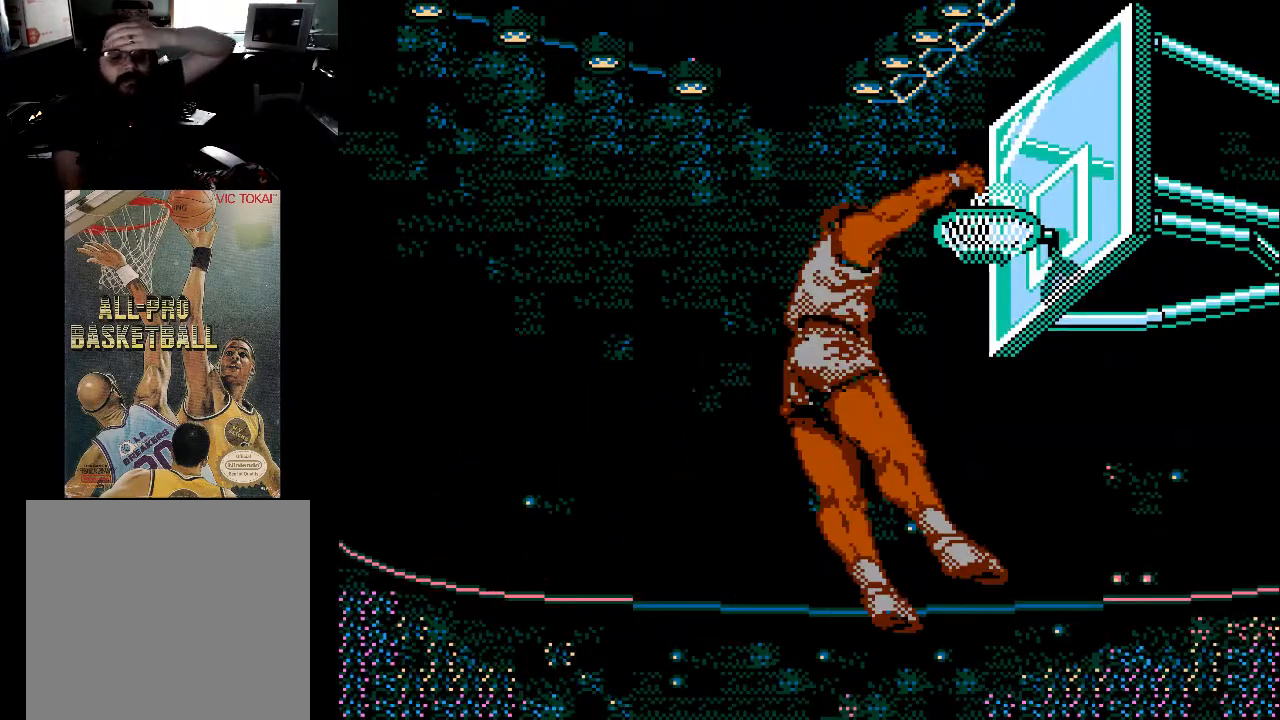
{"buttons": [], "events": []}
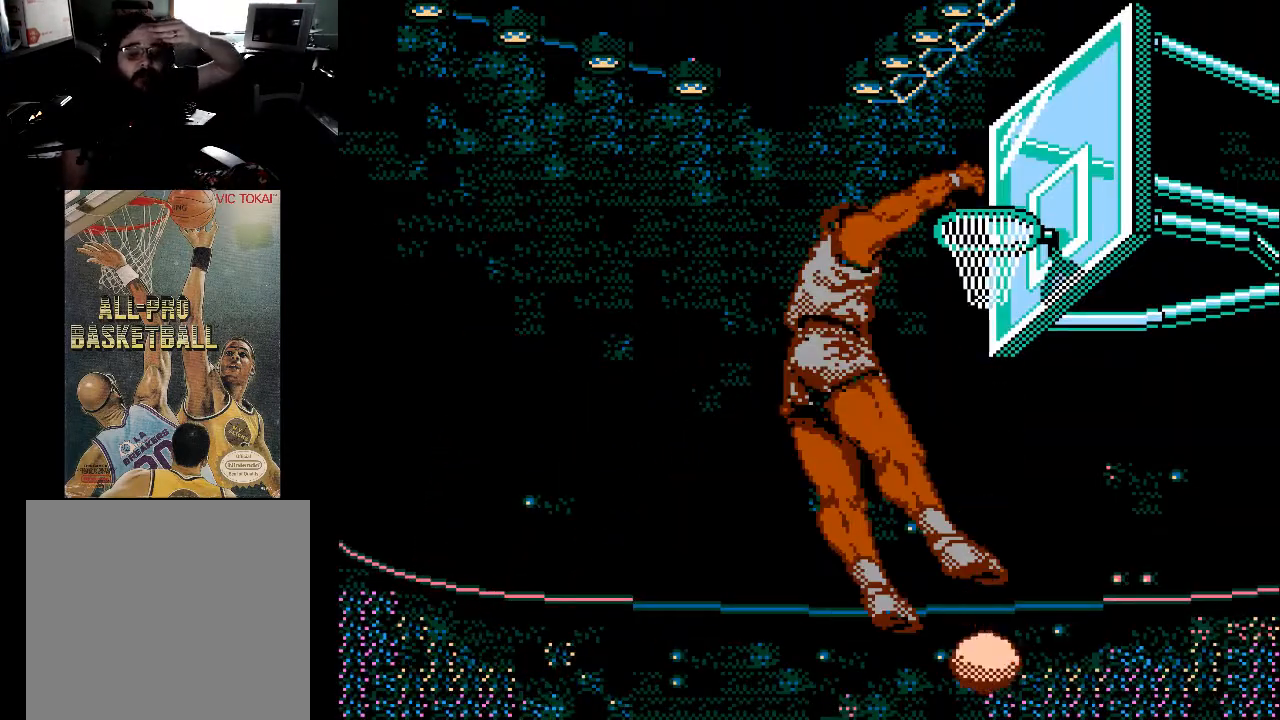
{"buttons": [], "events": []}
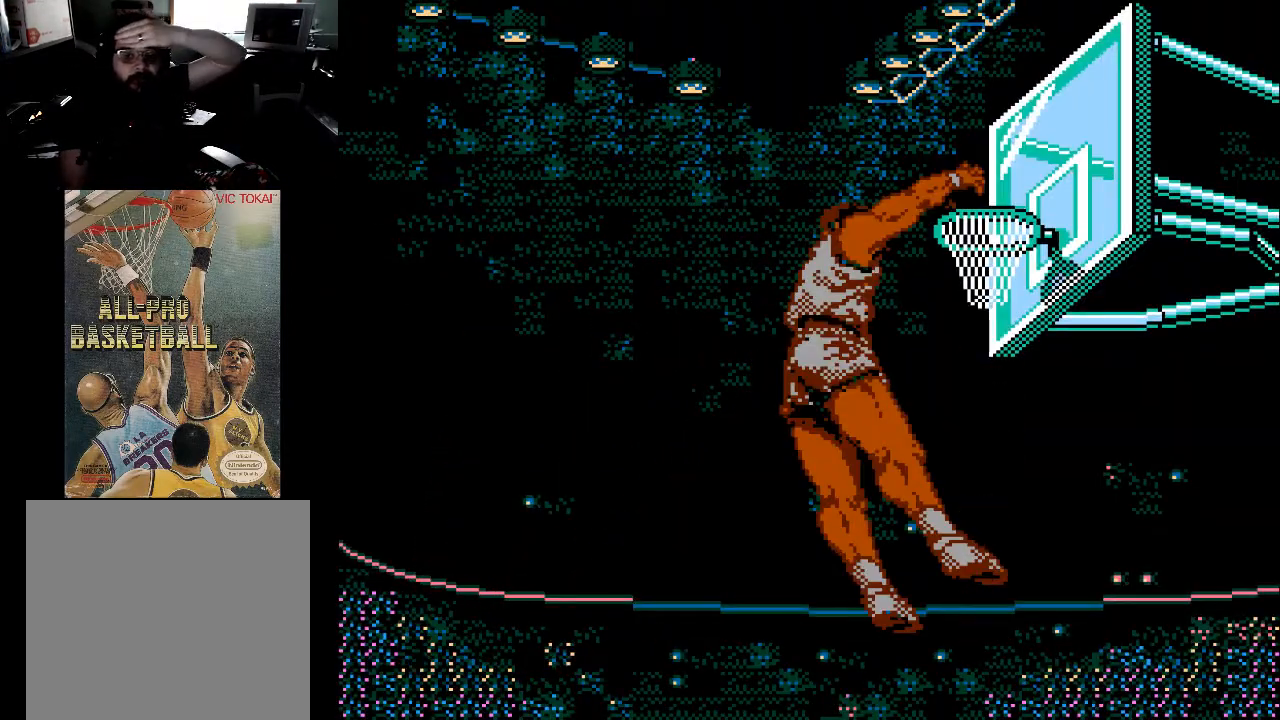
{"buttons": [], "events": []}
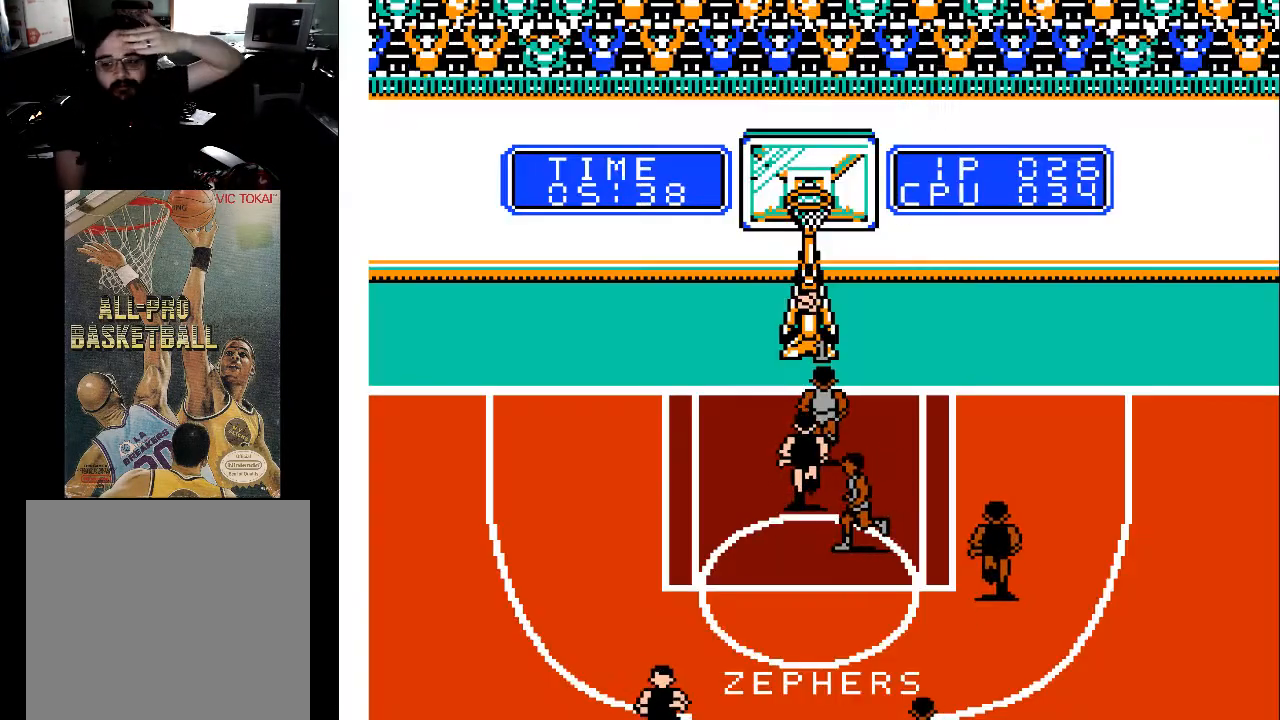
{"buttons": [], "events": []}
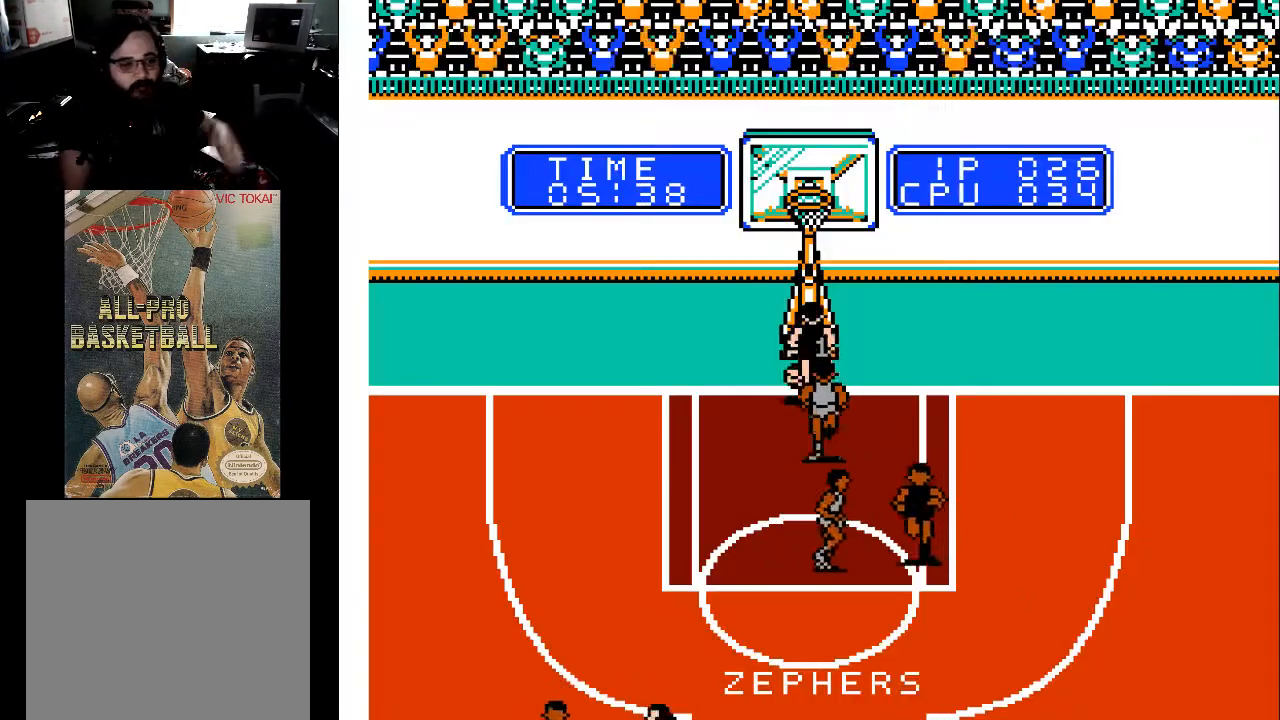
{"buttons": ["DPAD_DOWN"], "events": [[333, "DPAD_DOWN", "down"]]}
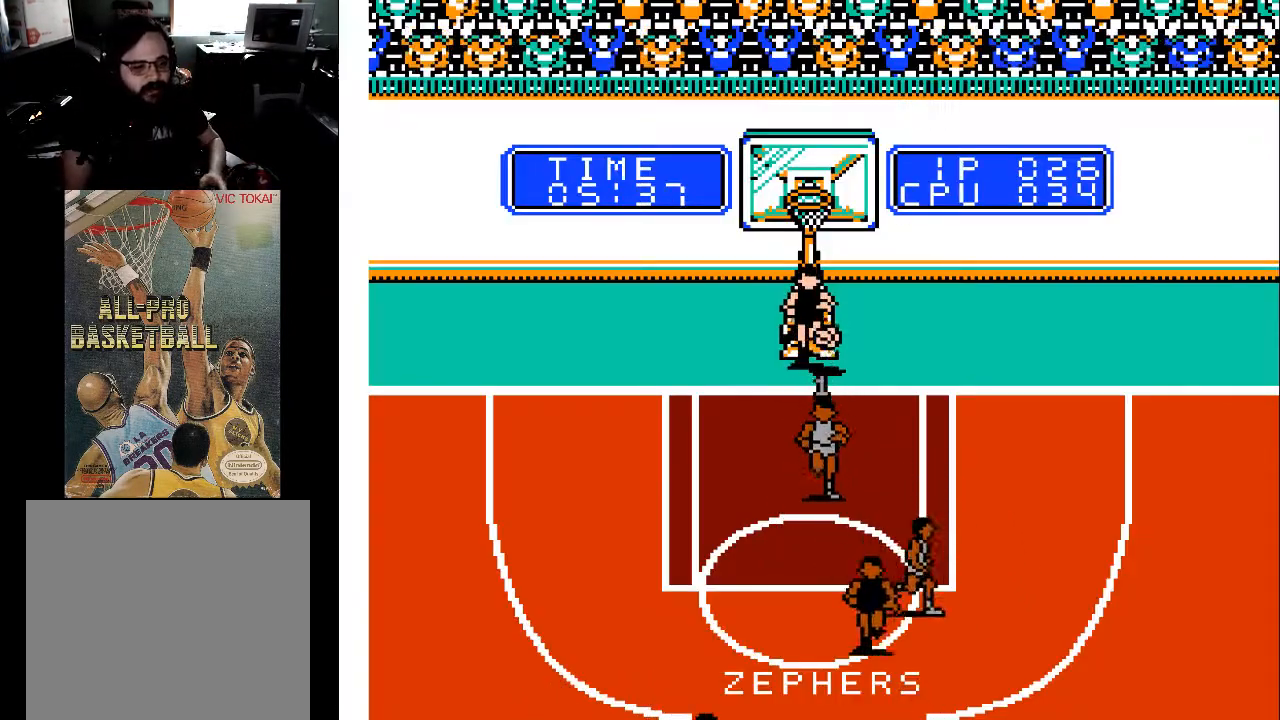
{"buttons": ["DPAD_DOWN"], "events": []}
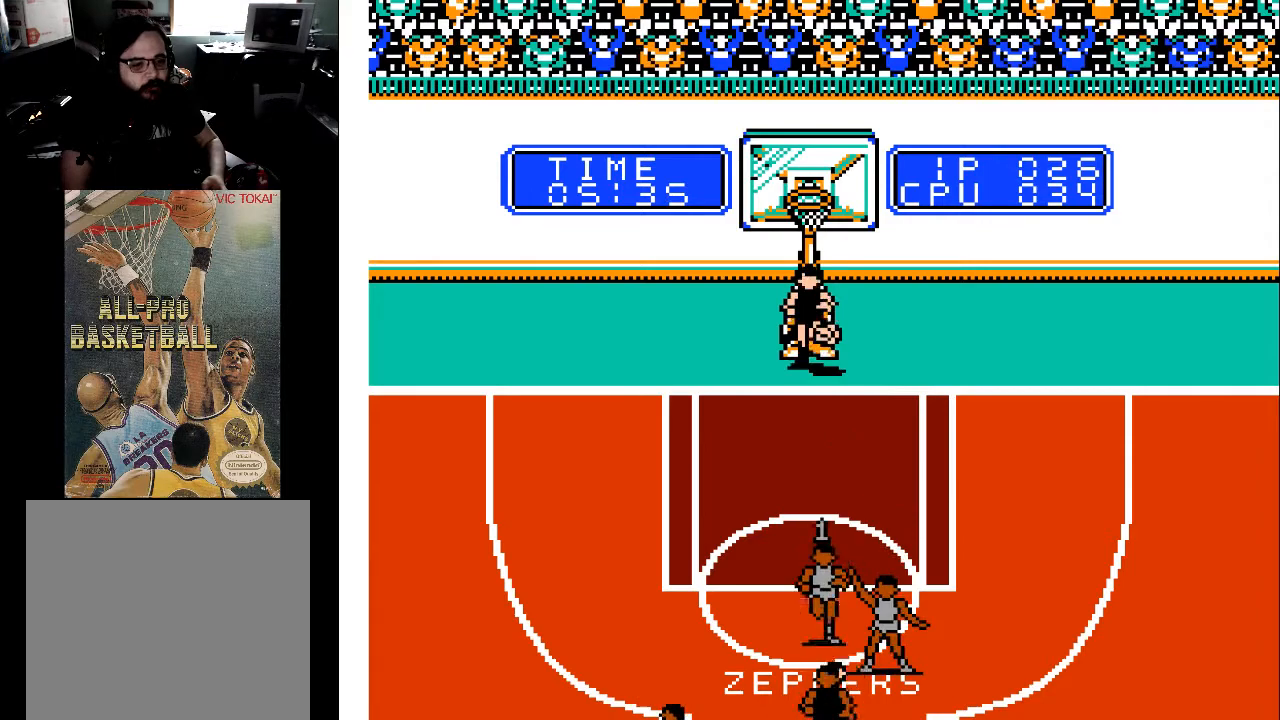
{"buttons": [], "events": [[367, "DPAD_DOWN", "up"], [400, "DPAD_LEFT", "down"], [500, "DPAD_LEFT", "up"]]}
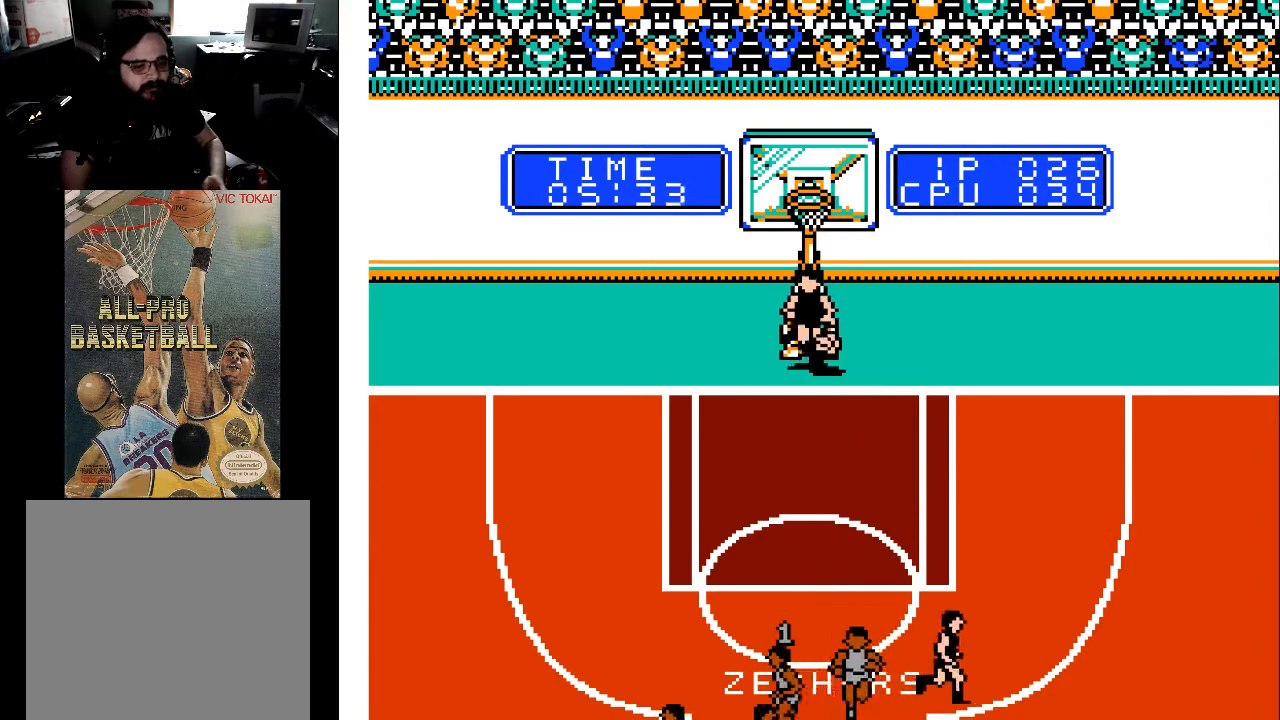
{"buttons": [], "events": [[300, "DPAD_DOWN", "down"], [400, "DPAD_DOWN", "up"]]}
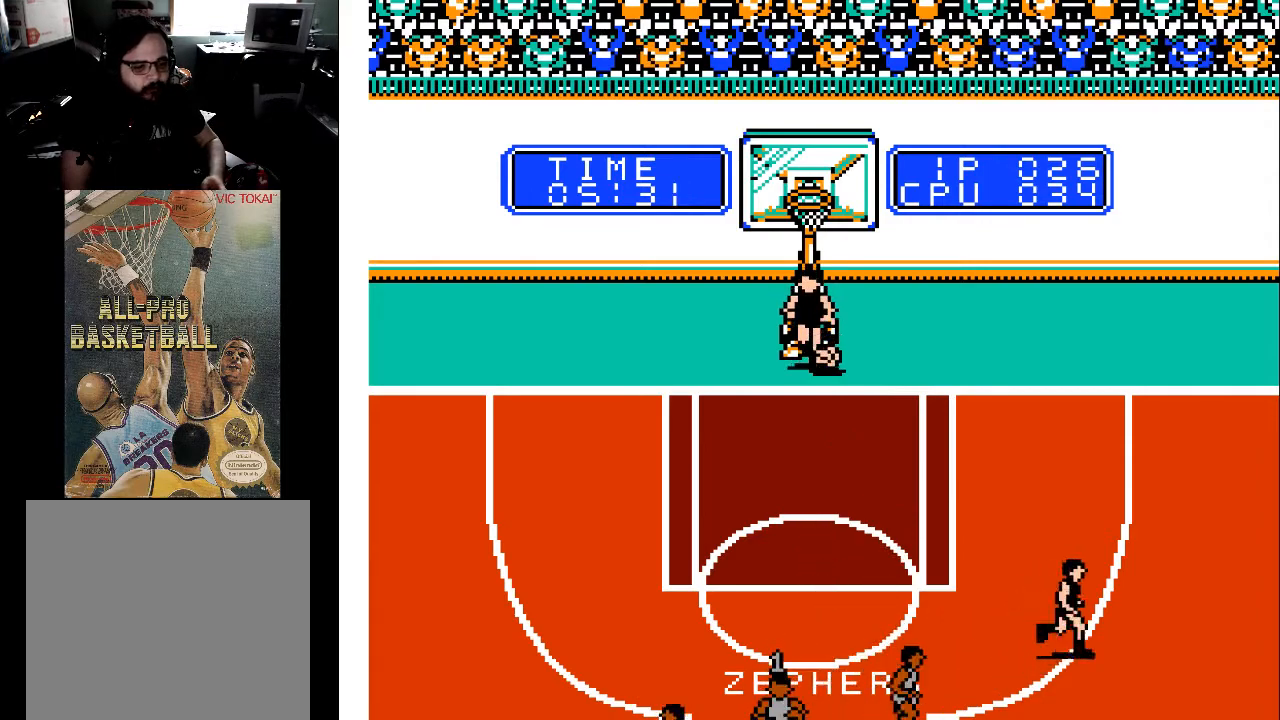
{"buttons": [], "events": [[133, "DPAD_LEFT", "down"], [467, "DPAD_LEFT", "up"]]}
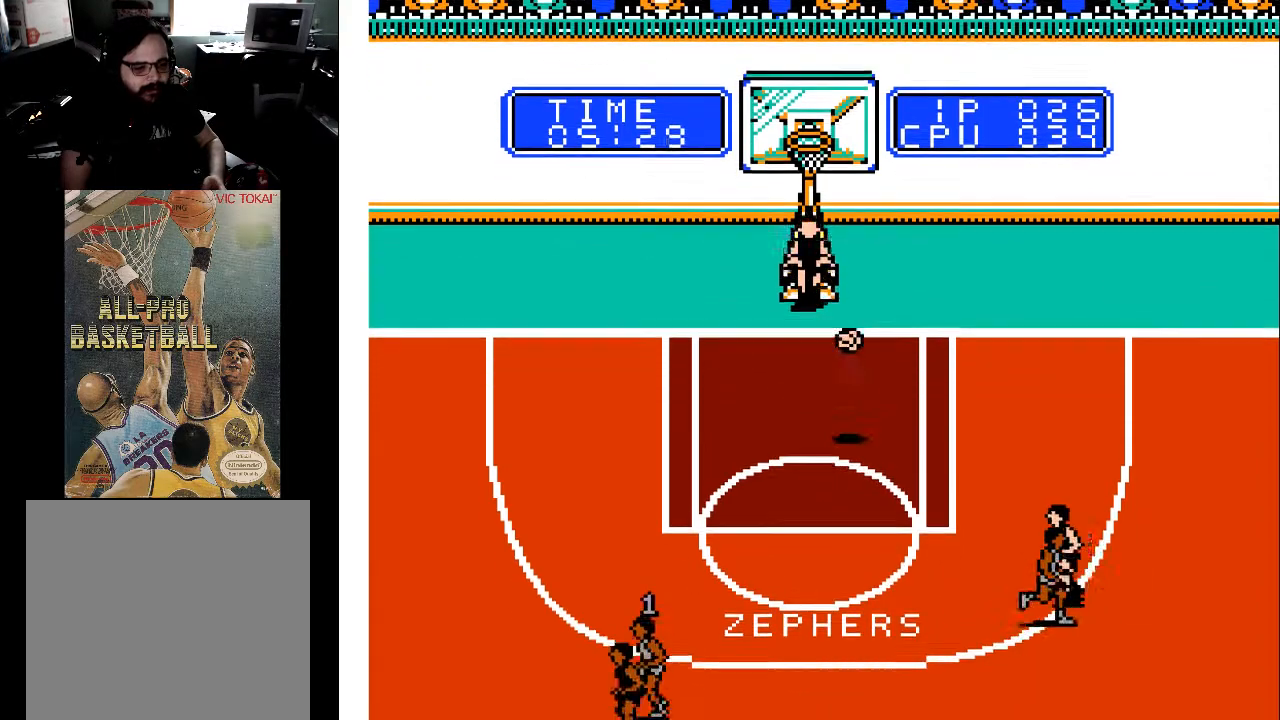
{"buttons": ["DPAD_DOWN", "DPAD_RIGHT"], "events": [[133, "DPAD_RIGHT", "down"], [333, "DPAD_DOWN", "down"]]}
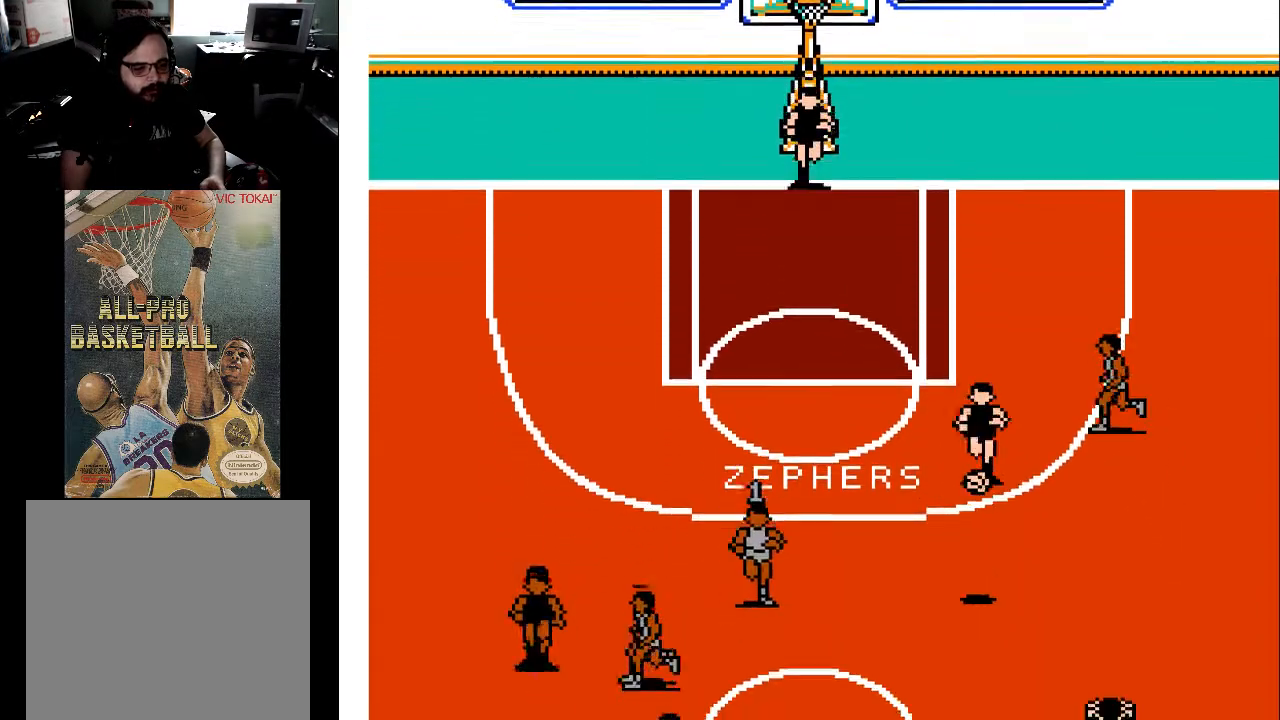
{"buttons": ["DPAD_DOWN", "DPAD_RIGHT"], "events": []}
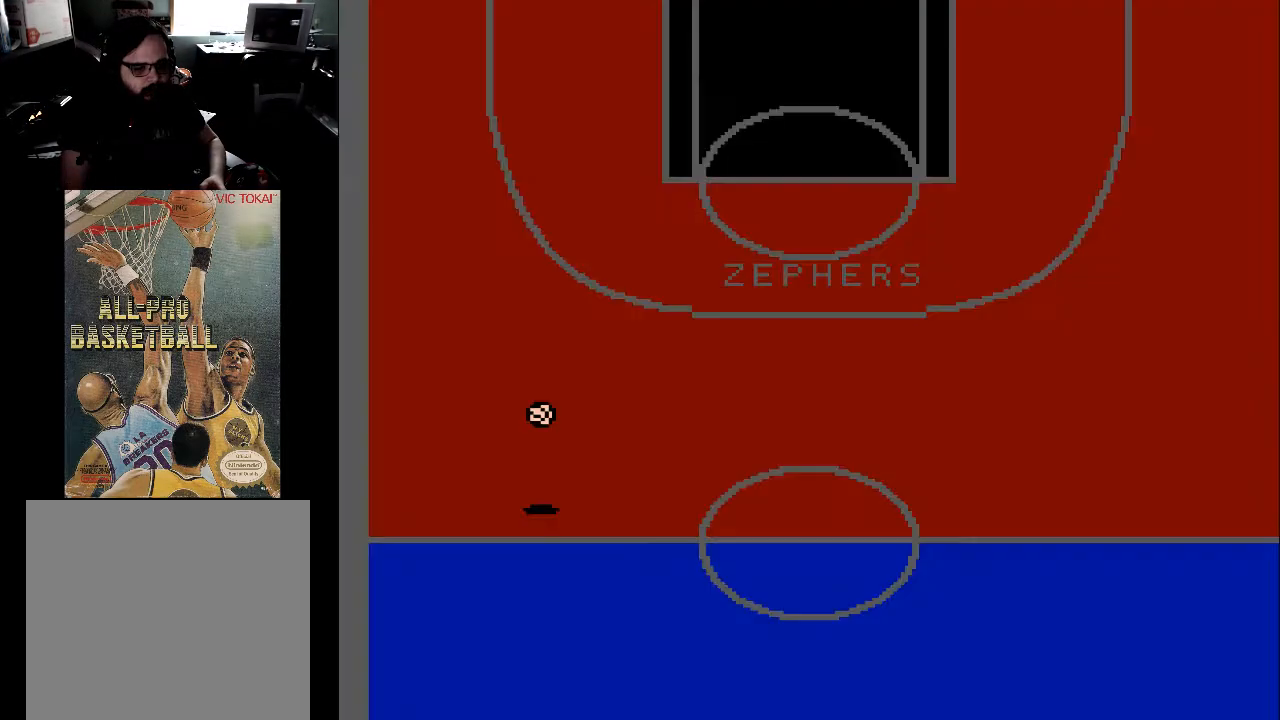
{"buttons": [], "events": [[233, "DPAD_DOWN", "up"], [233, "DPAD_RIGHT", "up"]]}
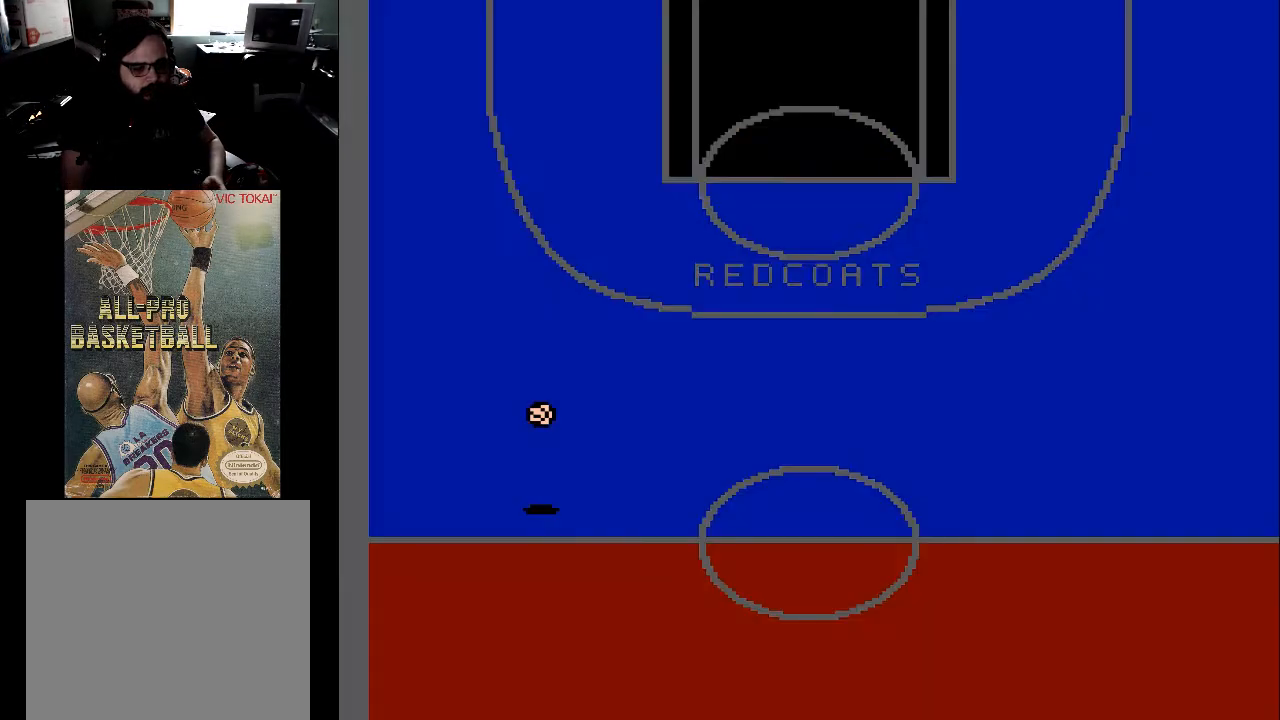
{"buttons": ["DPAD_UP"], "events": [[233, "DPAD_UP", "down"]]}
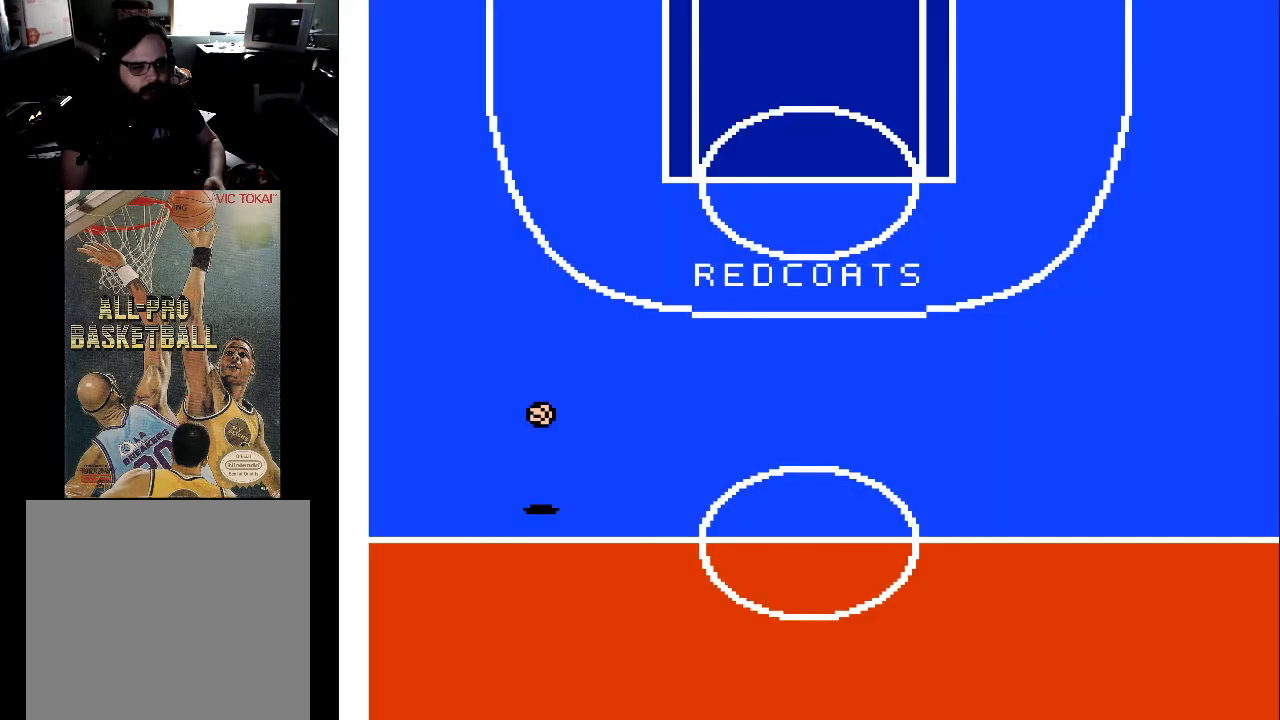
{"buttons": ["DPAD_UP"], "events": []}
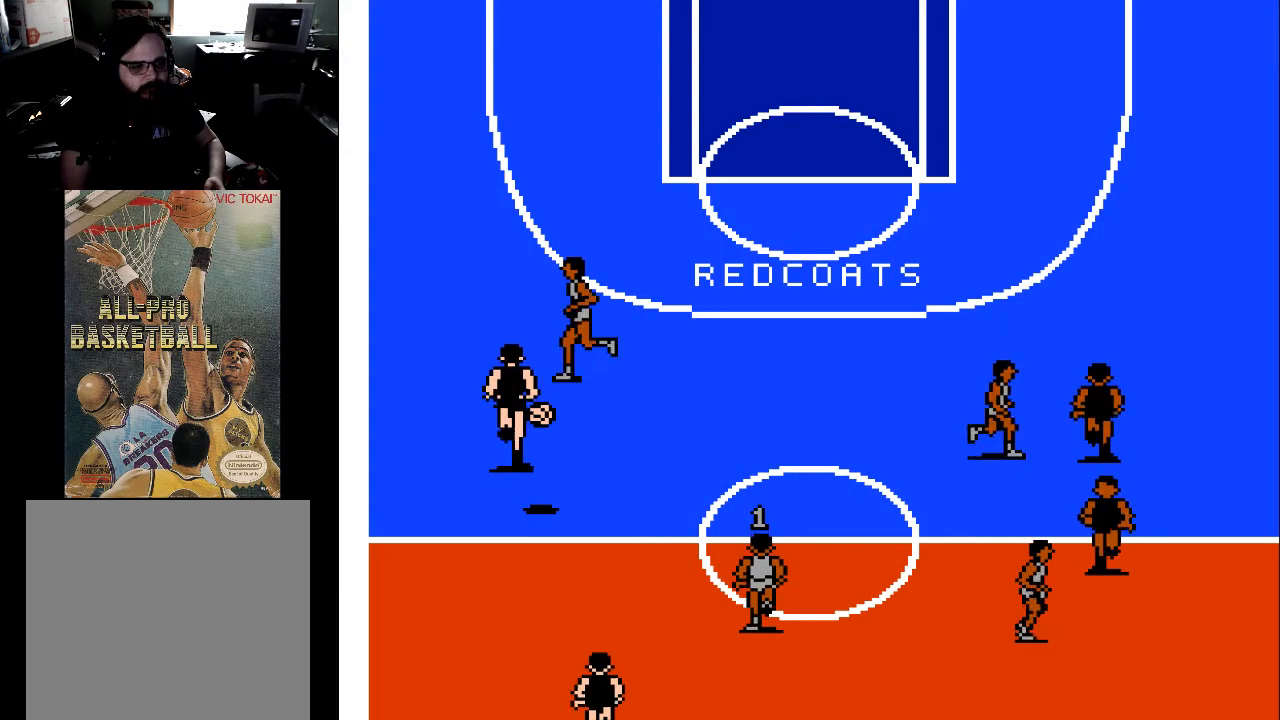
{"buttons": ["DPAD_UP", "DPAD_LEFT"], "events": [[200, "DPAD_LEFT", "down"]]}
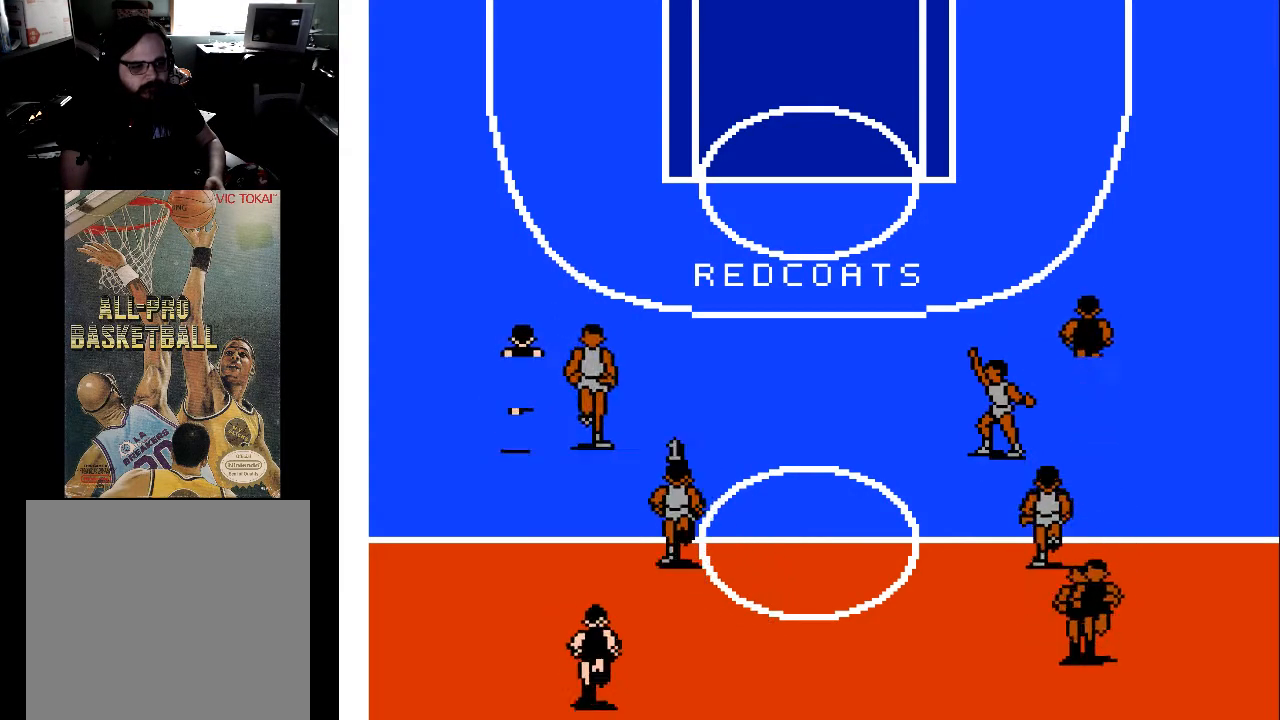
{"buttons": ["DPAD_UP"], "events": [[67, "DPAD_LEFT", "up"]]}
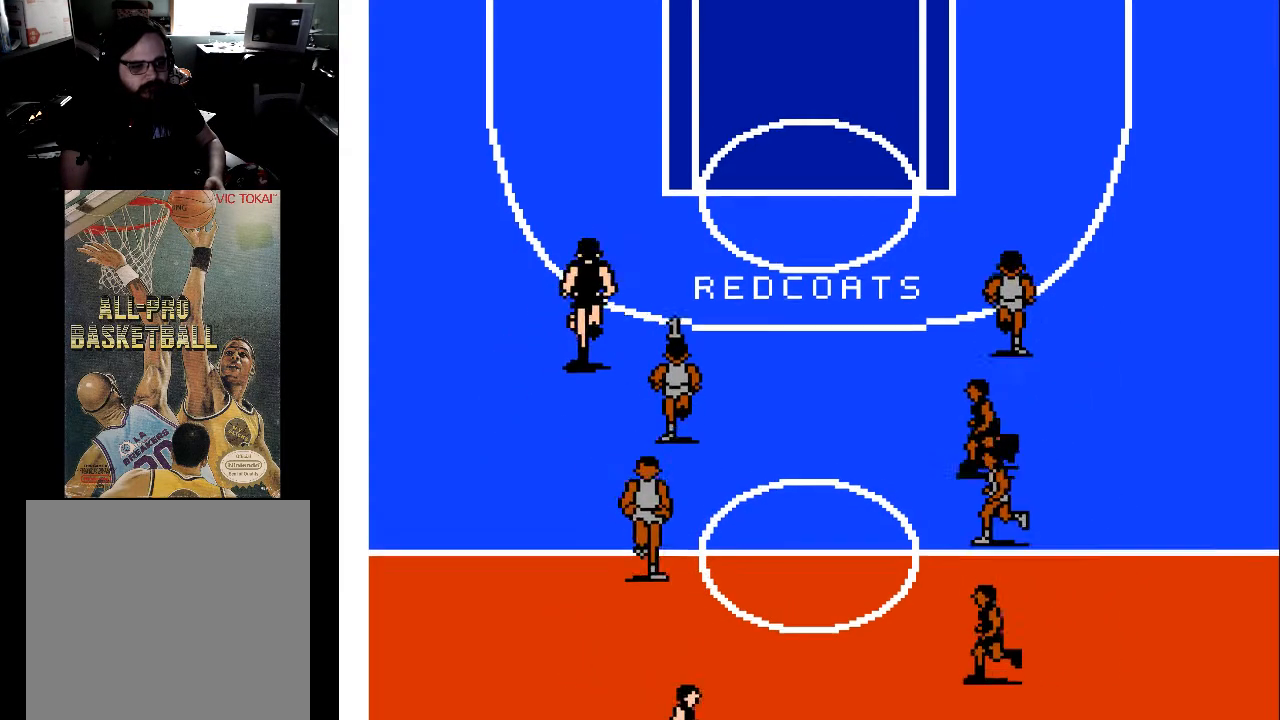
{"buttons": ["DPAD_UP"], "events": []}
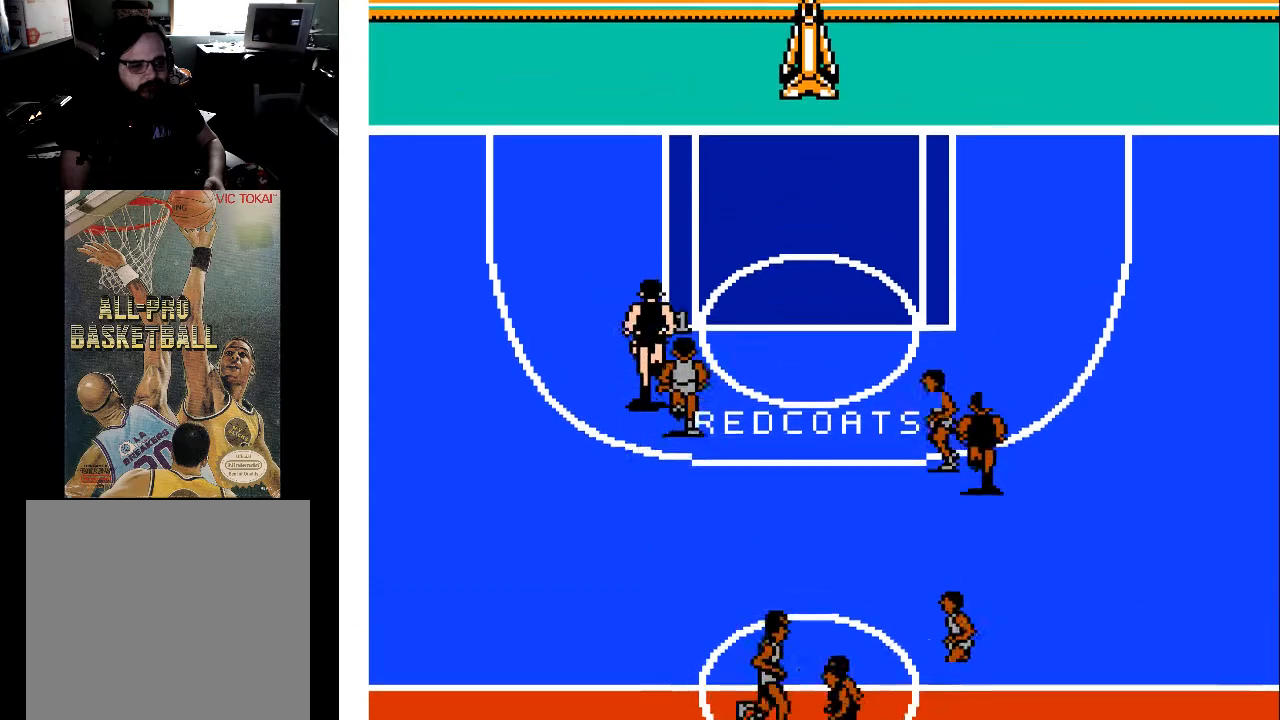
{"buttons": ["DPAD_UP", "DPAD_RIGHT"], "events": [[233, "DPAD_RIGHT", "down"]]}
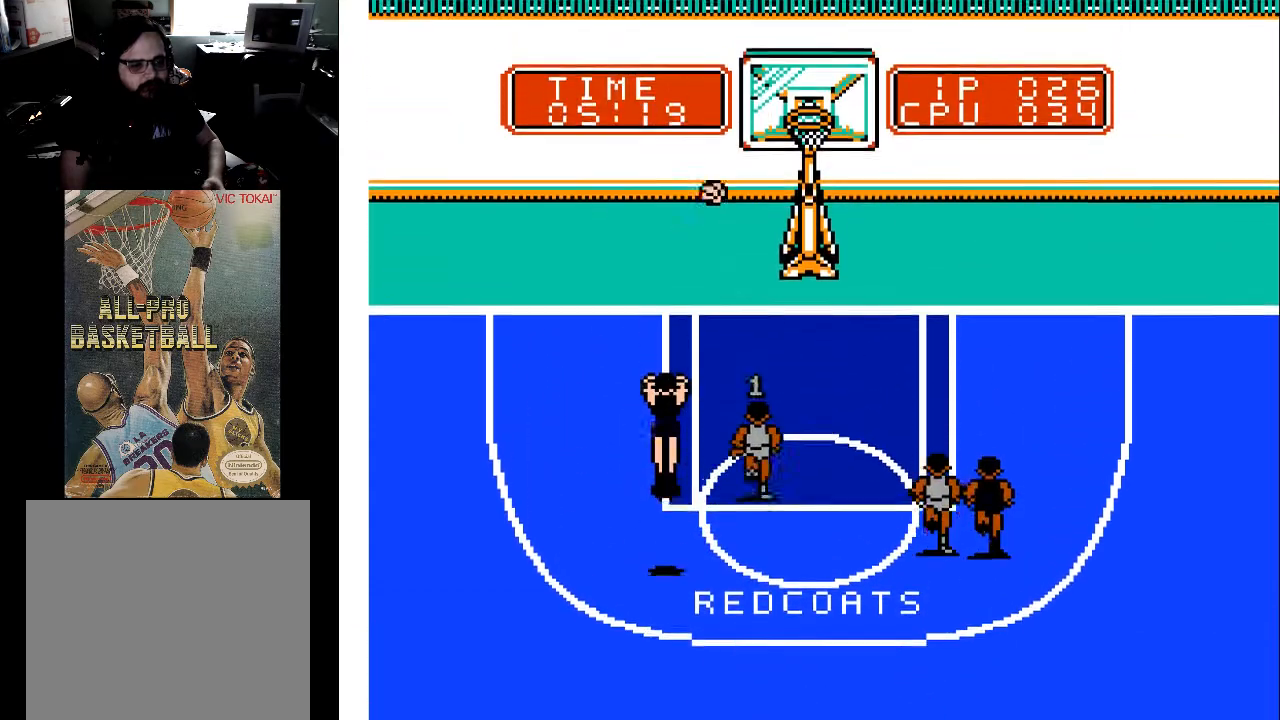
{"buttons": [], "events": [[67, "DPAD_RIGHT", "up"], [333, "DPAD_RIGHT", "down"], [400, "DPAD_RIGHT", "up"], [433, "DPAD_UP", "up"]]}
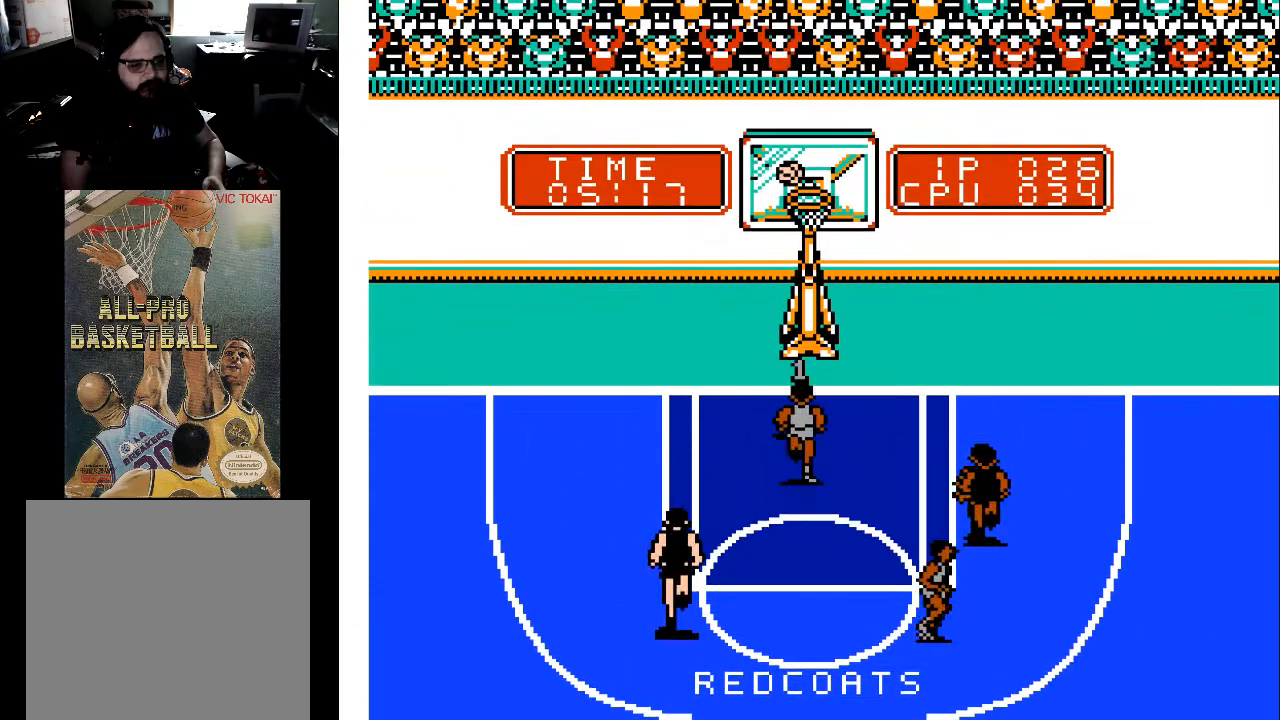
{"buttons": [], "events": [[200, "DPAD_UP", "down"], [367, "DPAD_UP", "up"]]}
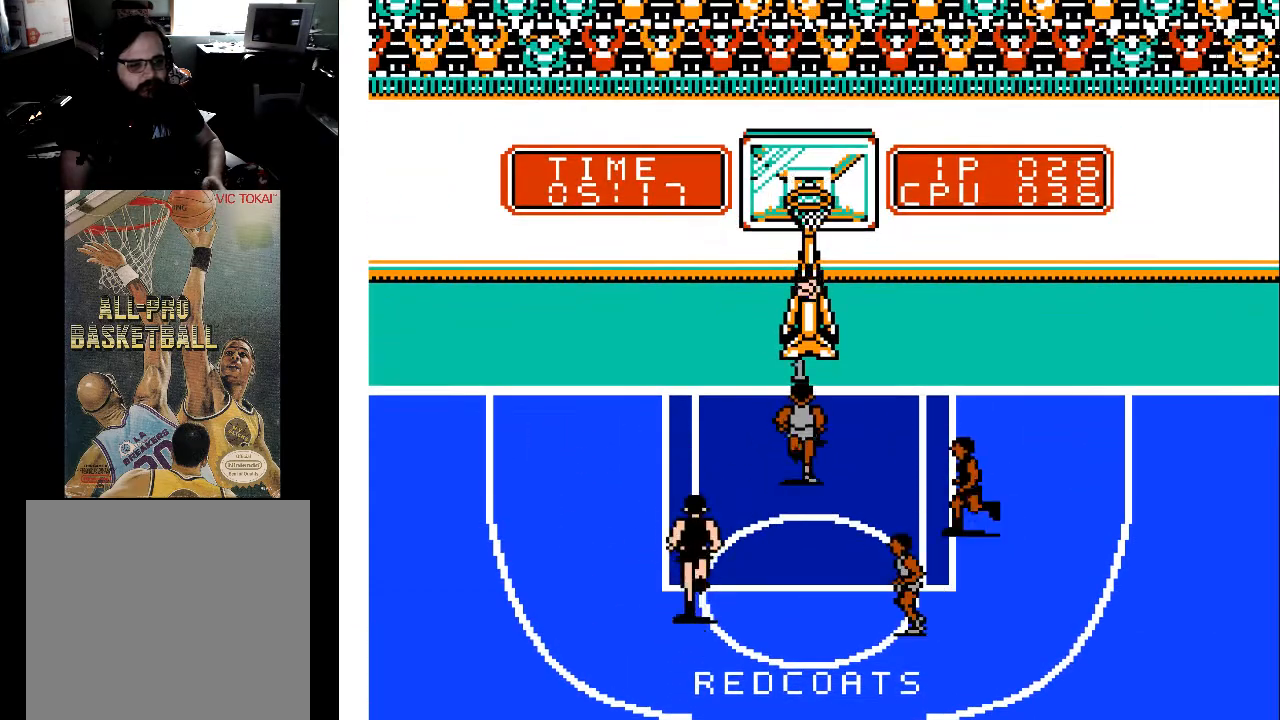
{"buttons": [], "events": []}
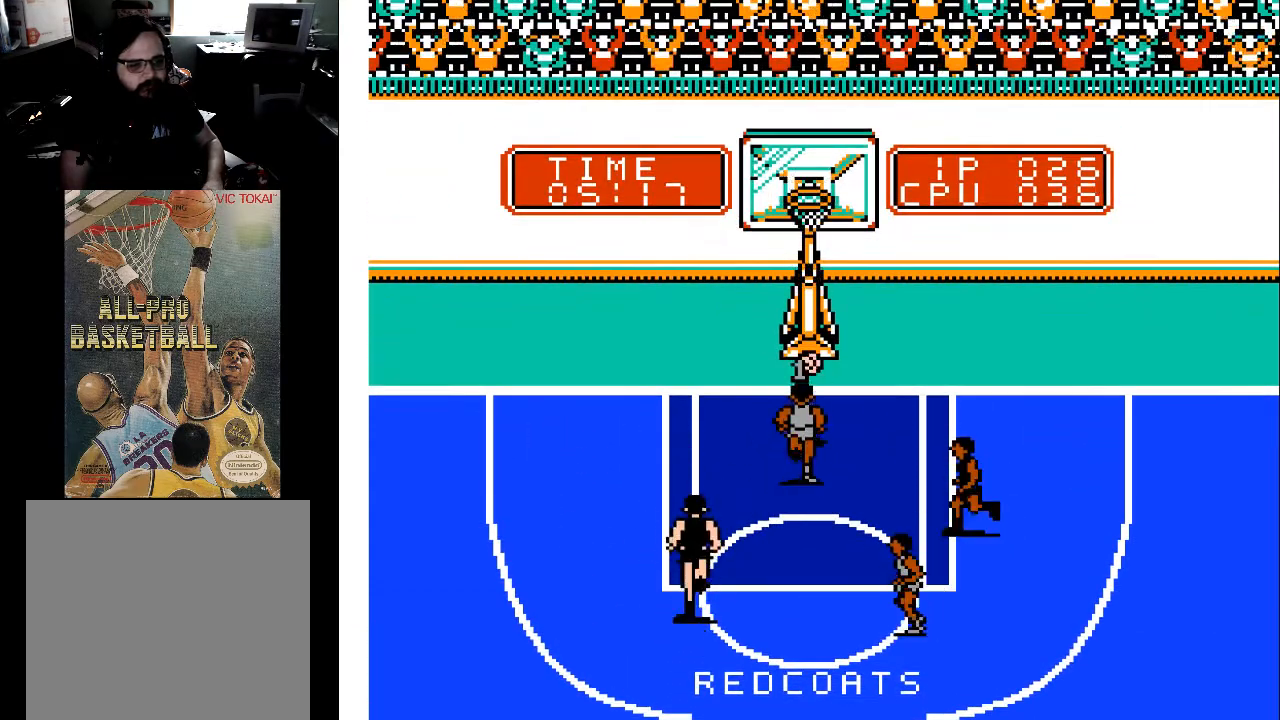
{"buttons": [], "events": []}
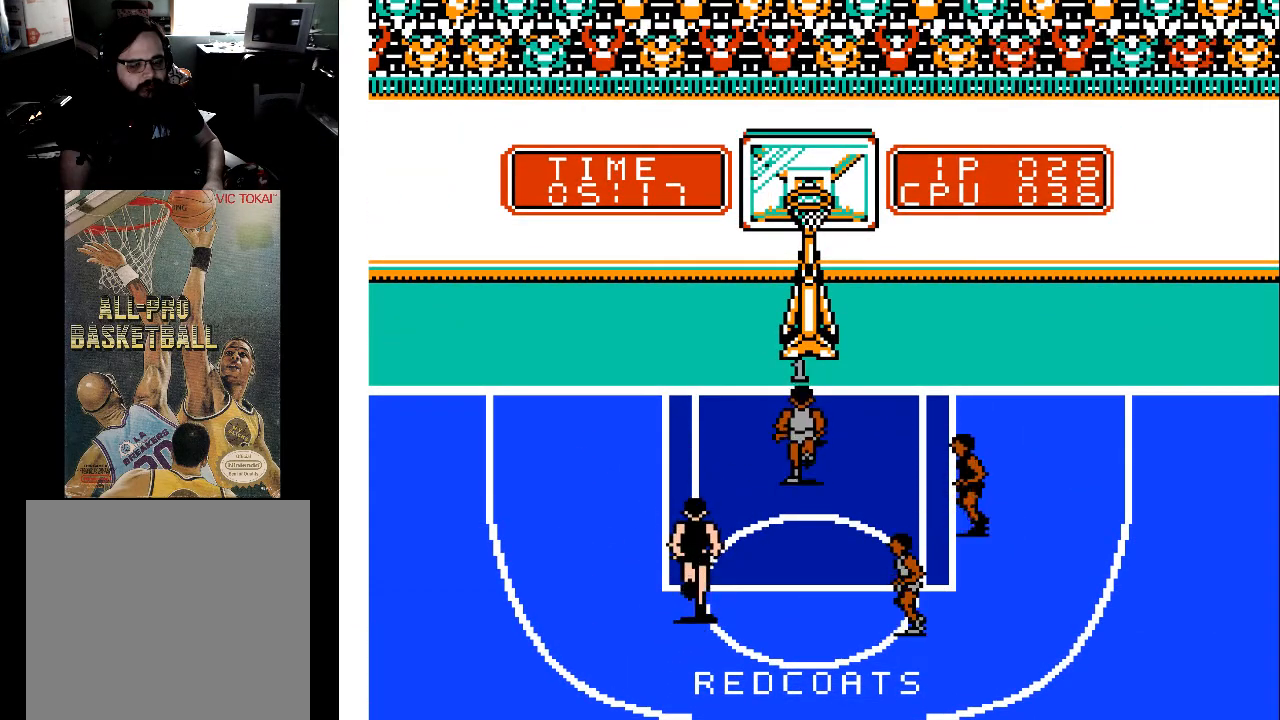
{"buttons": [], "events": []}
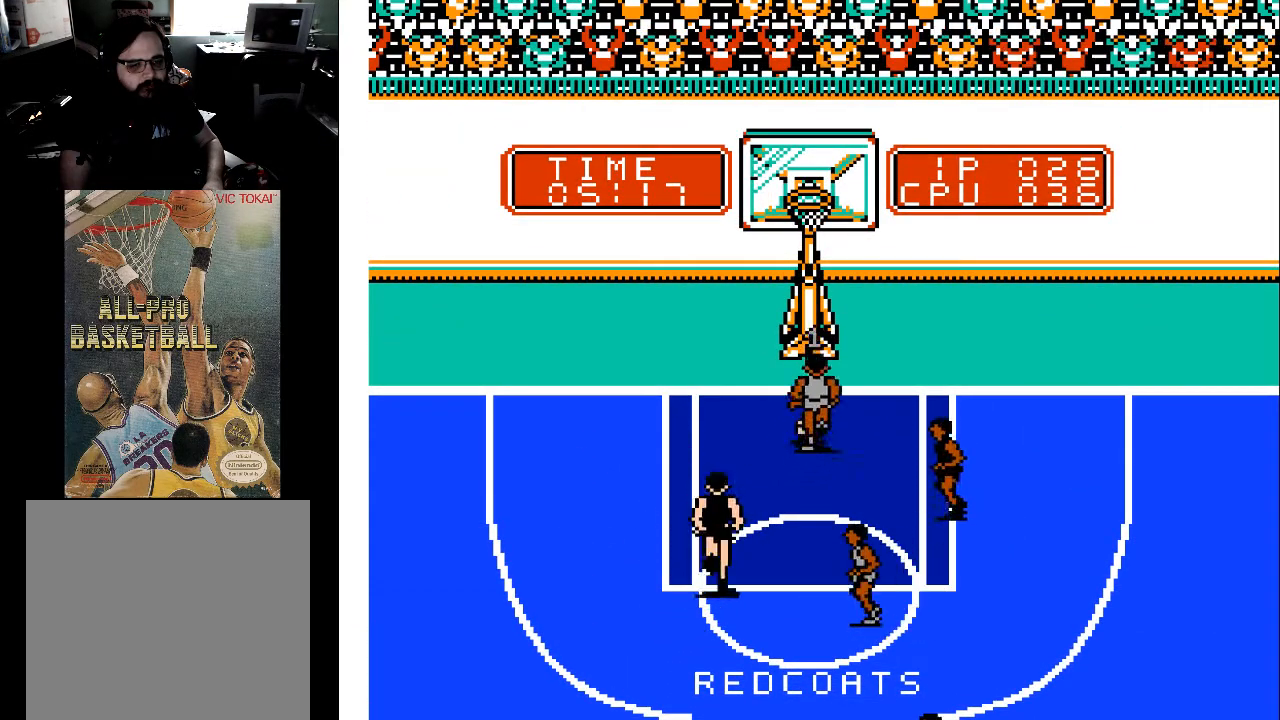
{"buttons": [], "events": []}
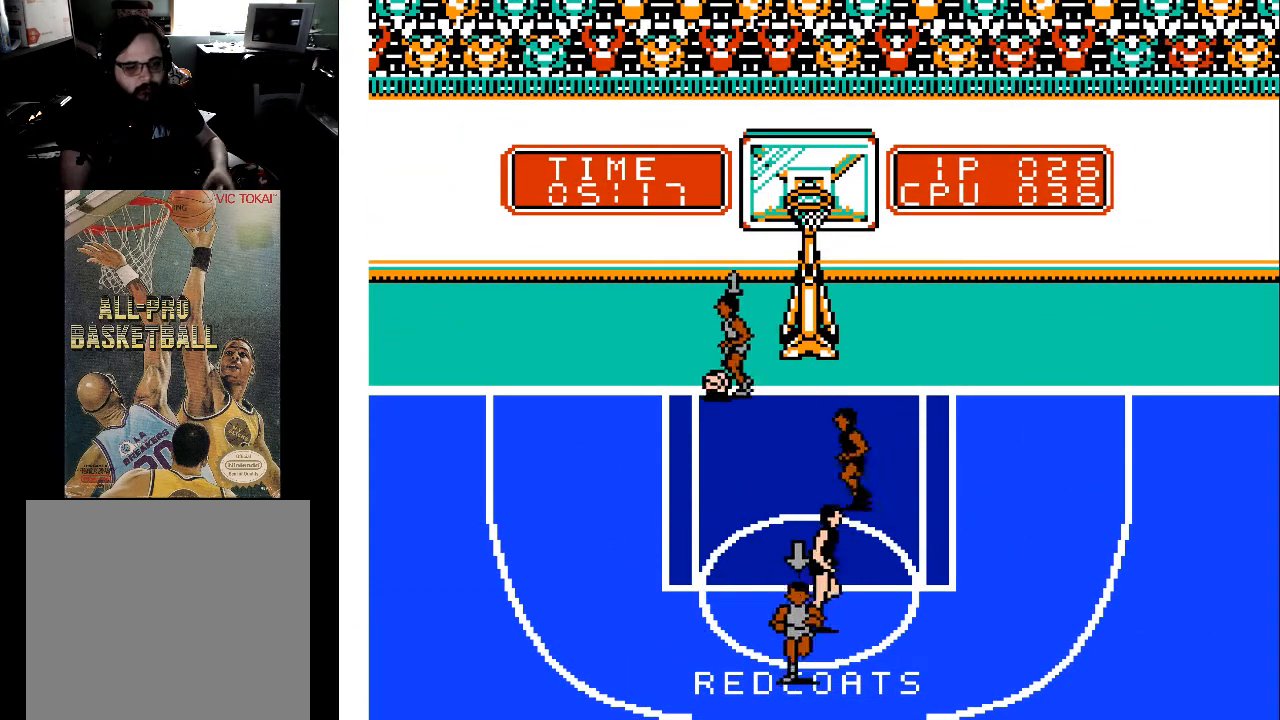
{"buttons": [], "events": []}
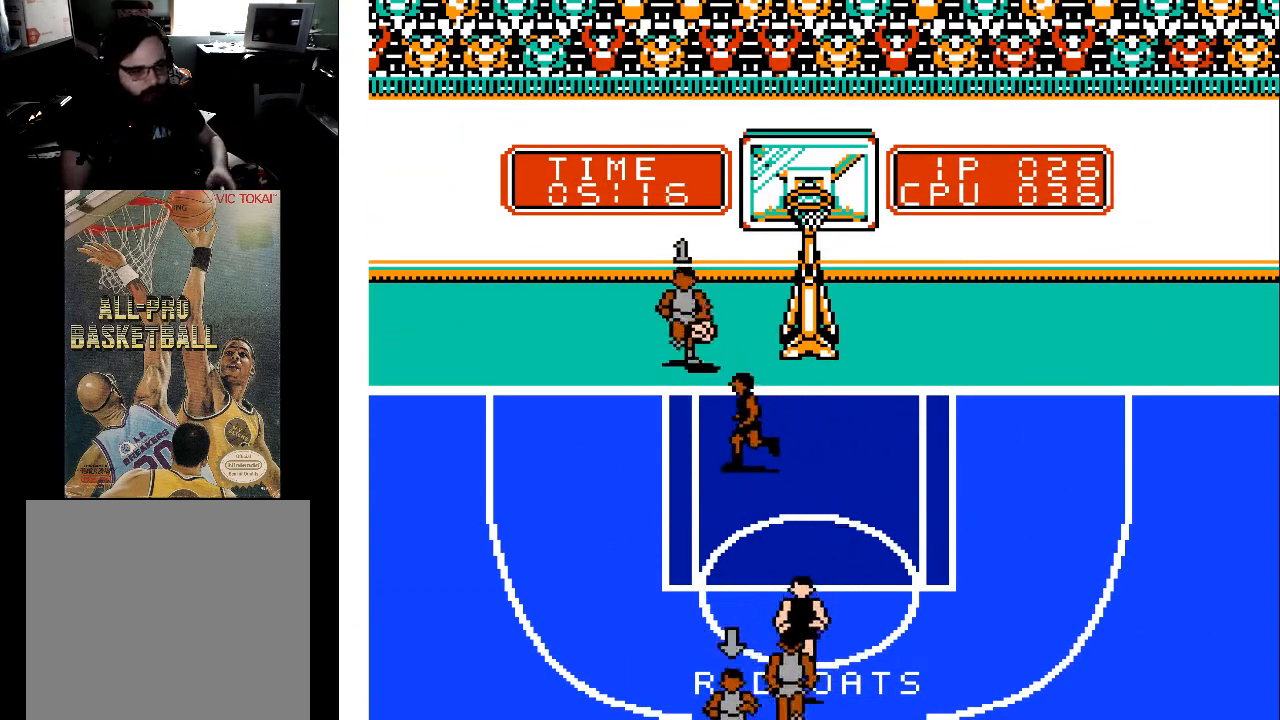
{"buttons": ["DPAD_LEFT"], "events": [[200, "DPAD_LEFT", "down"]]}